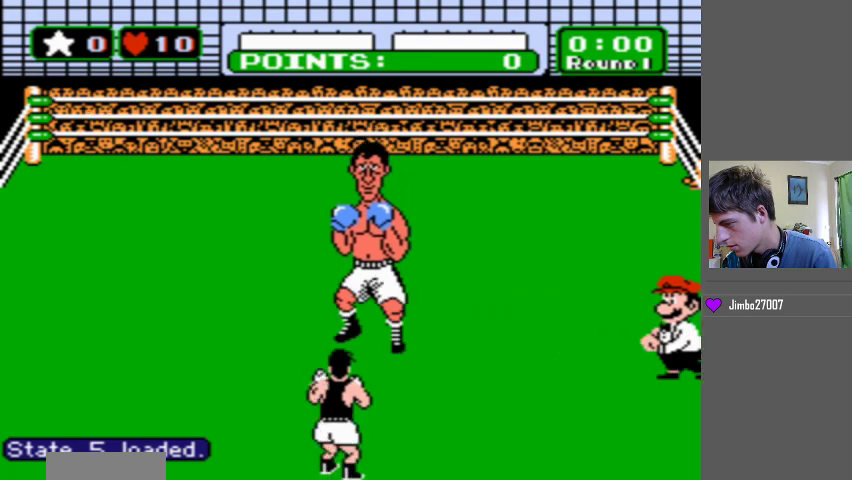
Gameplay with a controller (Nintendo layout); each line is a JSON object with the inputs held at the frame after it. "events" lists button and stick changes between this image and that frame as [ms after this image, input, new state], when the widget could be followed in between. Not read: L3 R3.
{"buttons": ["B", "DPAD_LEFT"], "events": [[200, "DPAD_LEFT", "down"], [233, "B", "down"]]}
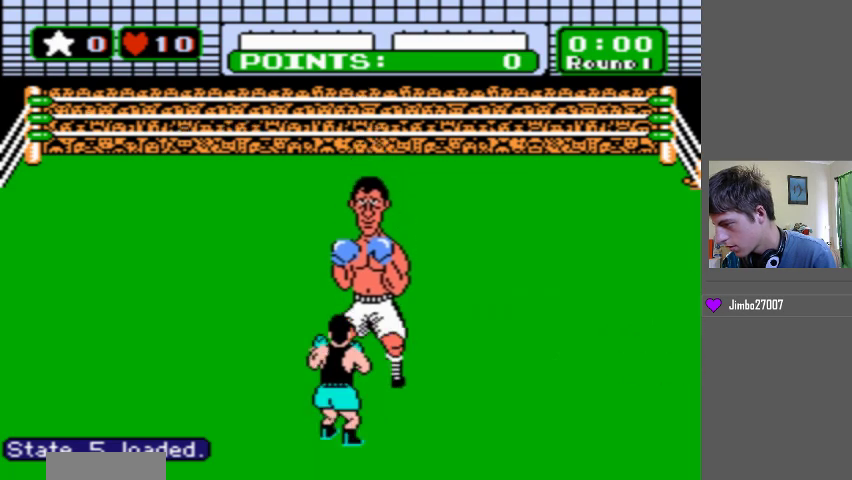
{"buttons": ["B", "DPAD_LEFT"], "events": []}
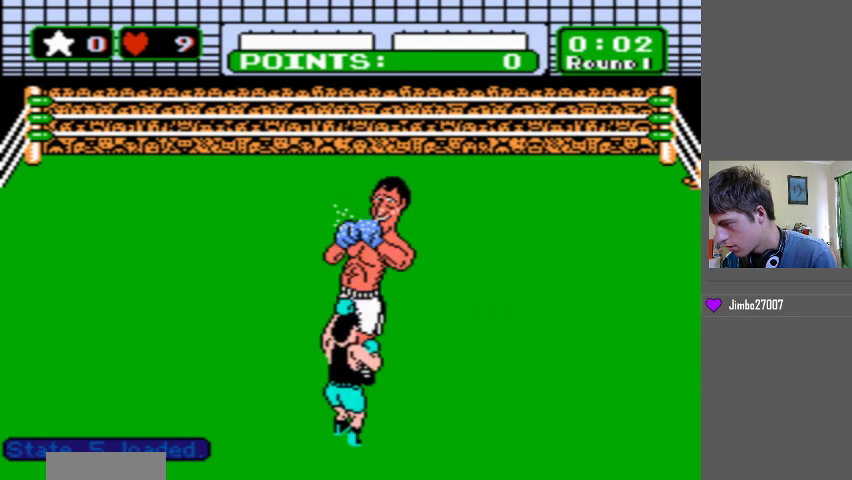
{"buttons": ["DPAD_LEFT"], "events": [[67, "B", "up"], [67, "DPAD_LEFT", "up"], [333, "DPAD_LEFT", "down"]]}
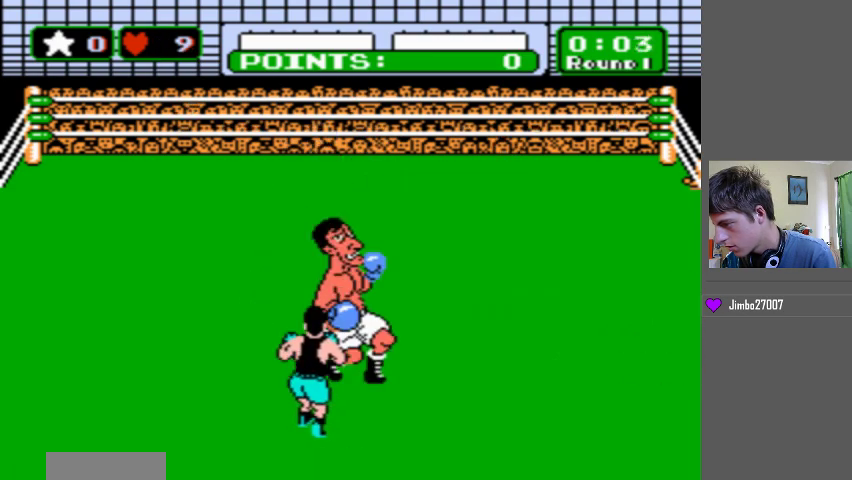
{"buttons": ["DPAD_LEFT"], "events": [[67, "DPAD_LEFT", "up"], [200, "DPAD_UP", "down"], [400, "DPAD_UP", "up"], [500, "DPAD_LEFT", "down"]]}
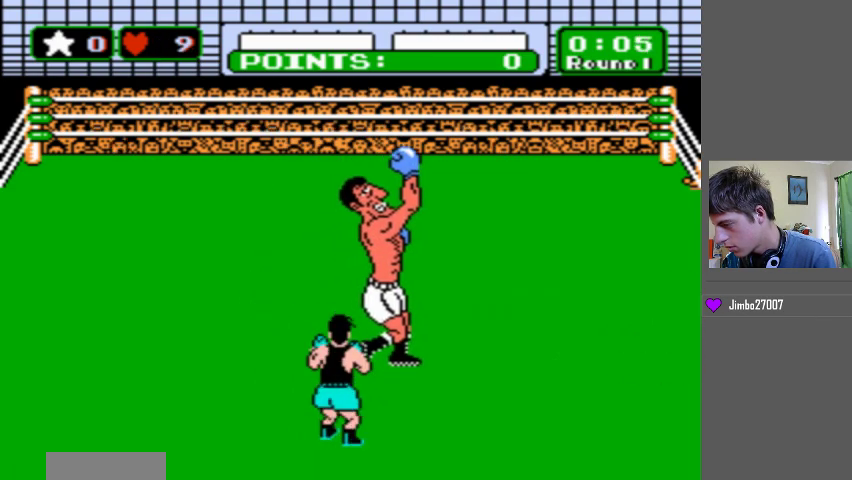
{"buttons": ["DPAD_UP"], "events": [[267, "DPAD_UP", "down"], [333, "DPAD_LEFT", "up"]]}
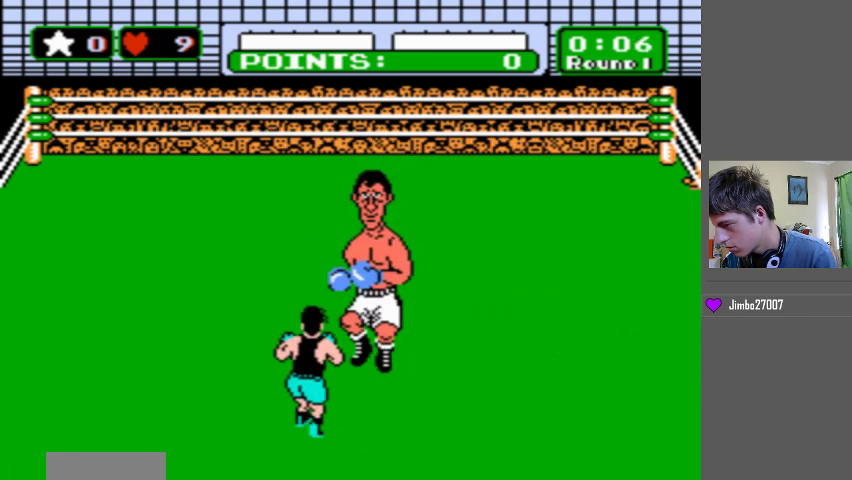
{"buttons": [], "events": [[200, "DPAD_UP", "up"]]}
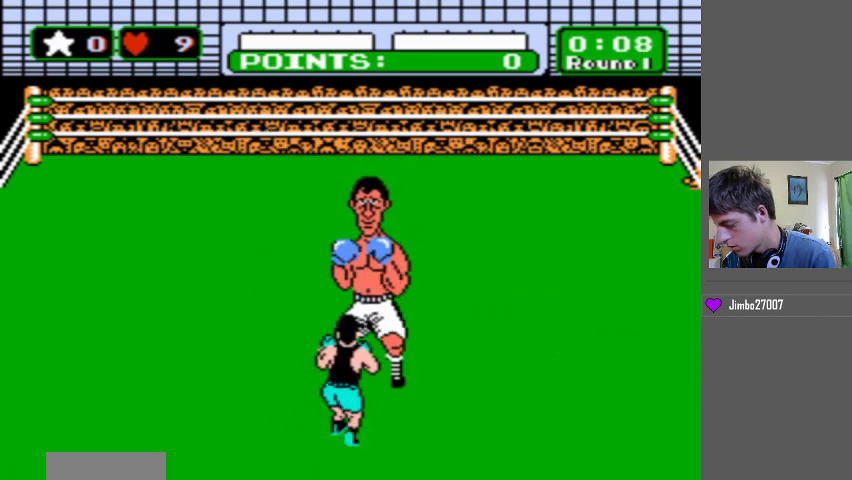
{"buttons": [], "events": []}
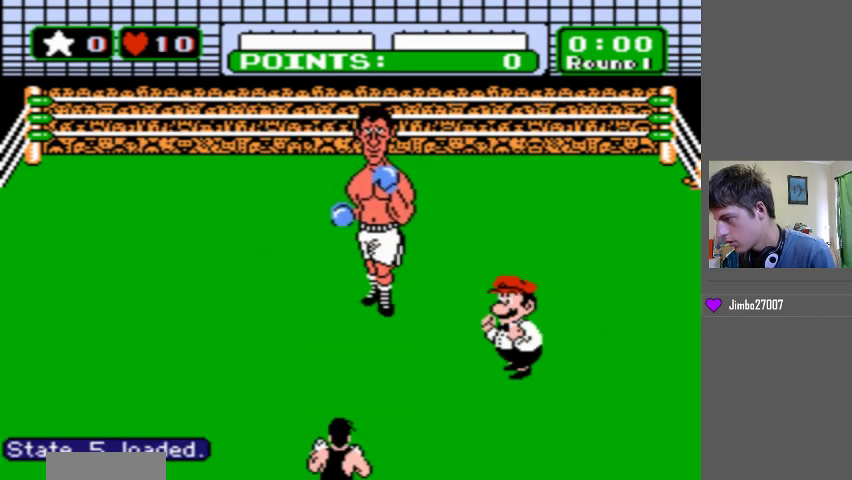
{"buttons": [], "events": []}
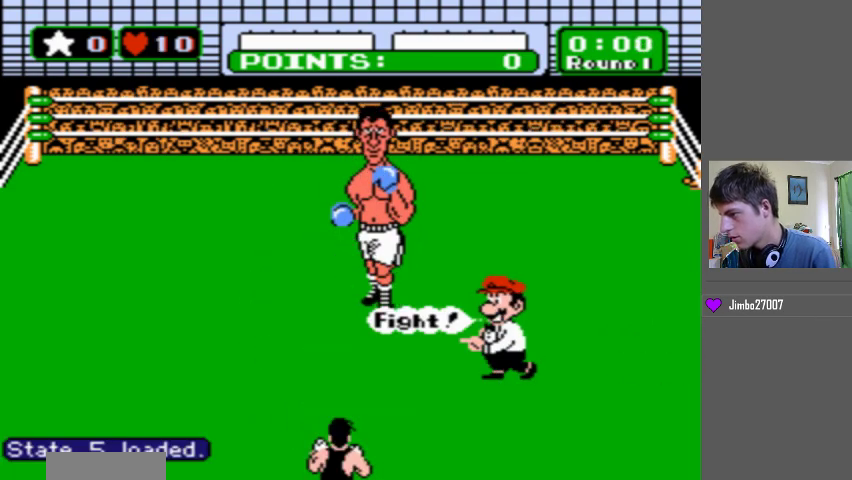
{"buttons": [], "events": []}
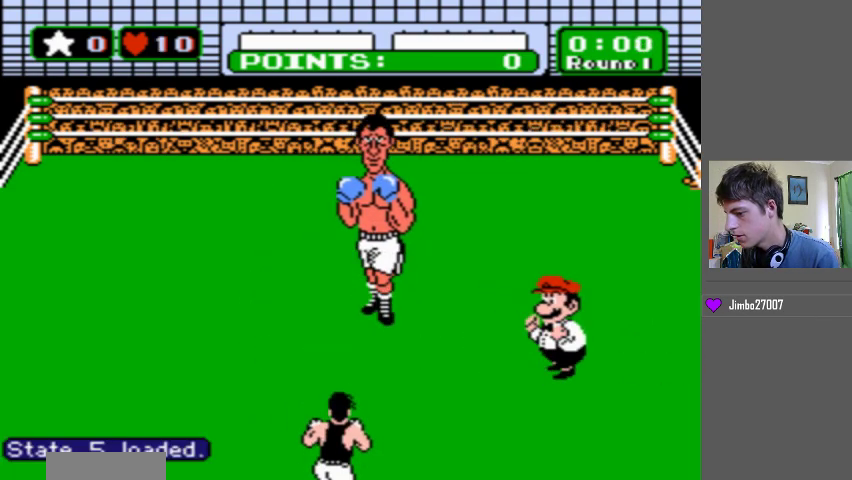
{"buttons": ["B", "DPAD_LEFT"], "events": [[400, "B", "down"], [400, "DPAD_LEFT", "down"]]}
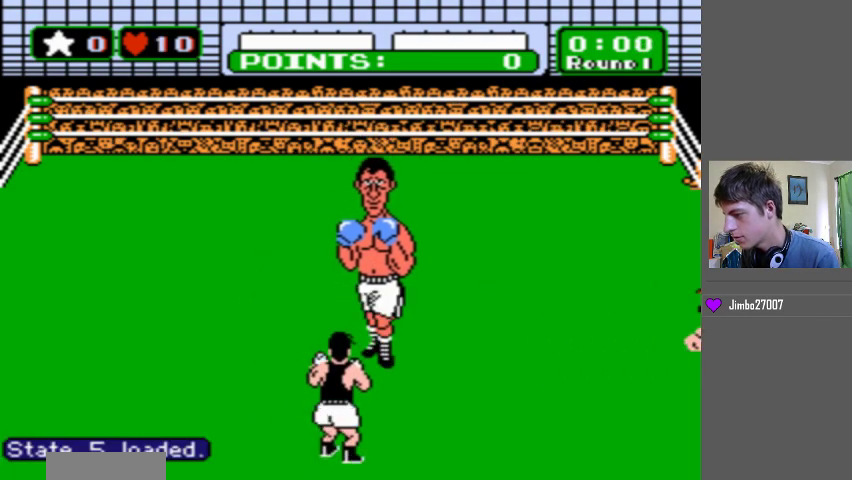
{"buttons": ["B", "DPAD_LEFT"], "events": []}
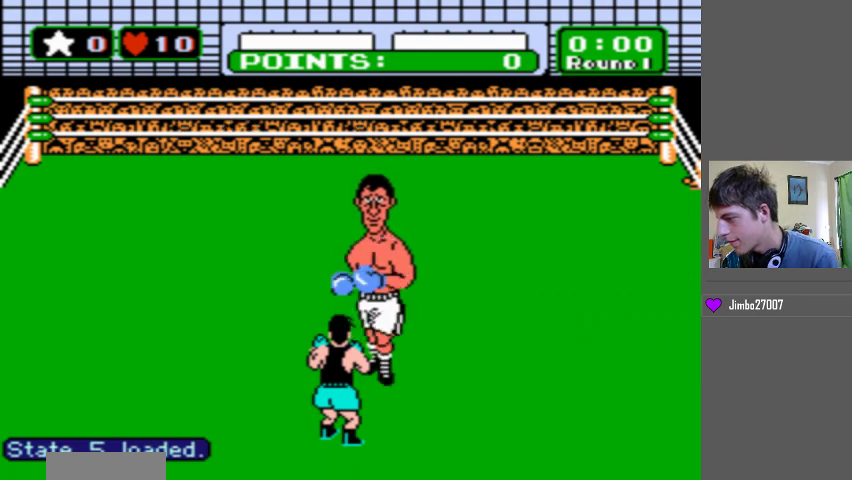
{"buttons": ["B", "DPAD_LEFT"], "events": []}
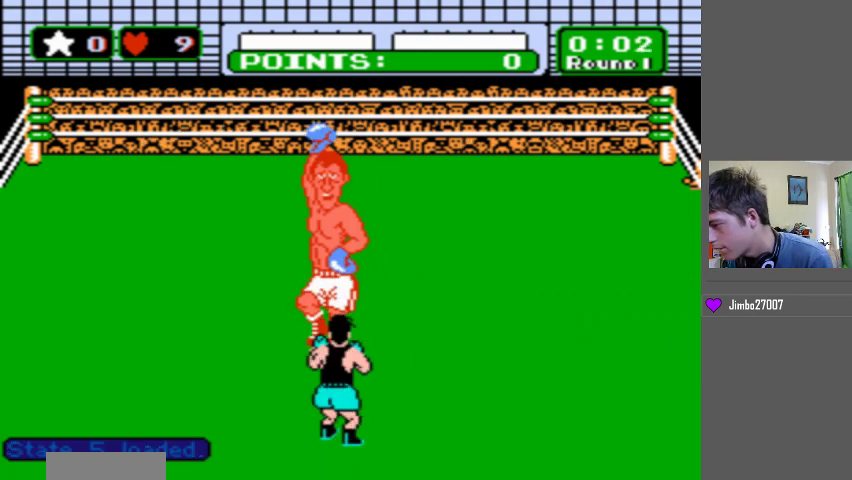
{"buttons": [], "events": [[33, "B", "up"], [33, "DPAD_LEFT", "up"], [200, "DPAD_LEFT", "down"], [500, "DPAD_LEFT", "up"]]}
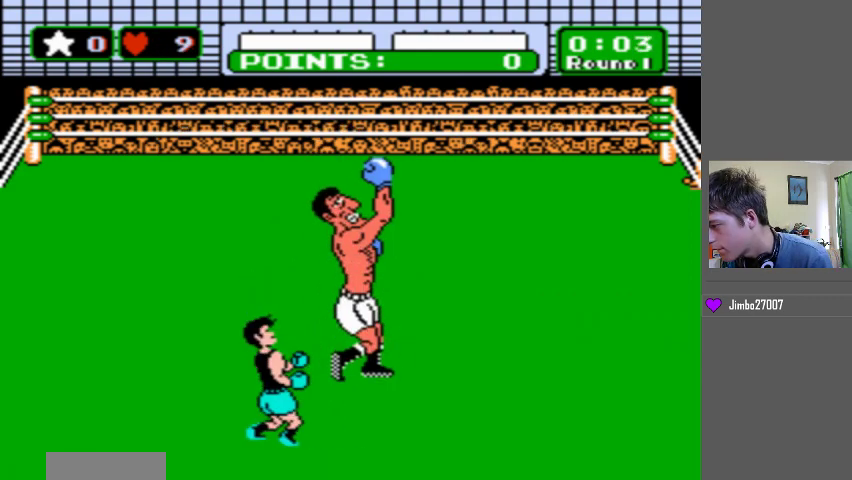
{"buttons": ["DPAD_LEFT"], "events": [[133, "DPAD_UP", "down"], [333, "DPAD_UP", "up"], [467, "DPAD_LEFT", "down"]]}
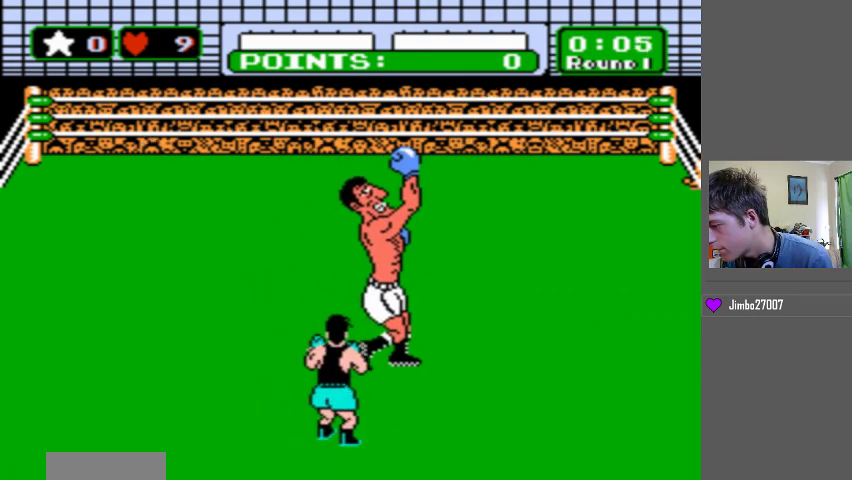
{"buttons": [], "events": [[200, "DPAD_LEFT", "up"], [200, "DPAD_UP", "down"], [367, "DPAD_UP", "up"]]}
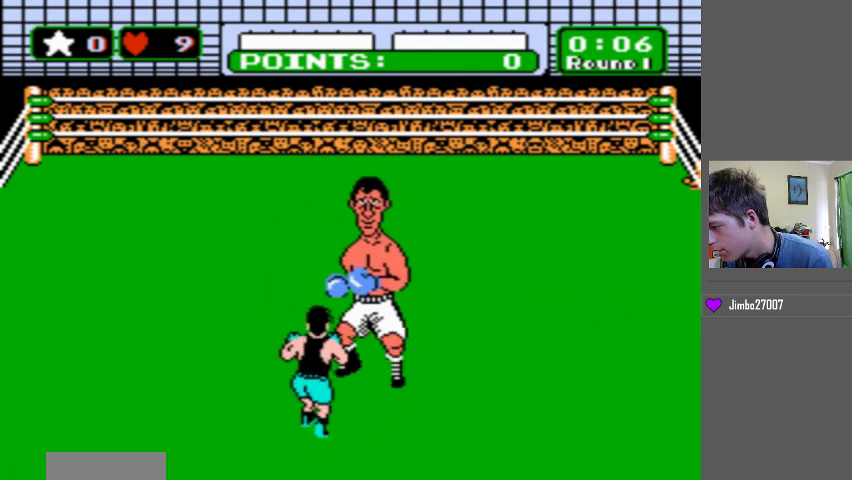
{"buttons": [], "events": [[33, "DPAD_UP", "down"], [100, "DPAD_UP", "up"]]}
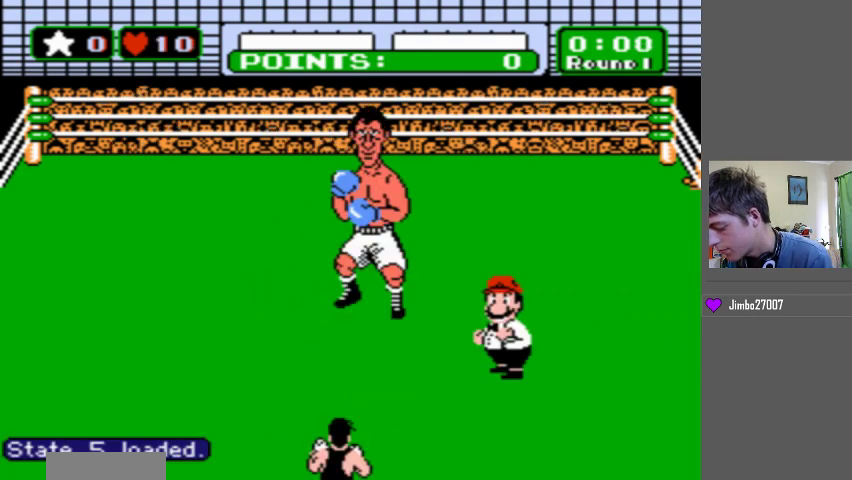
{"buttons": [], "events": []}
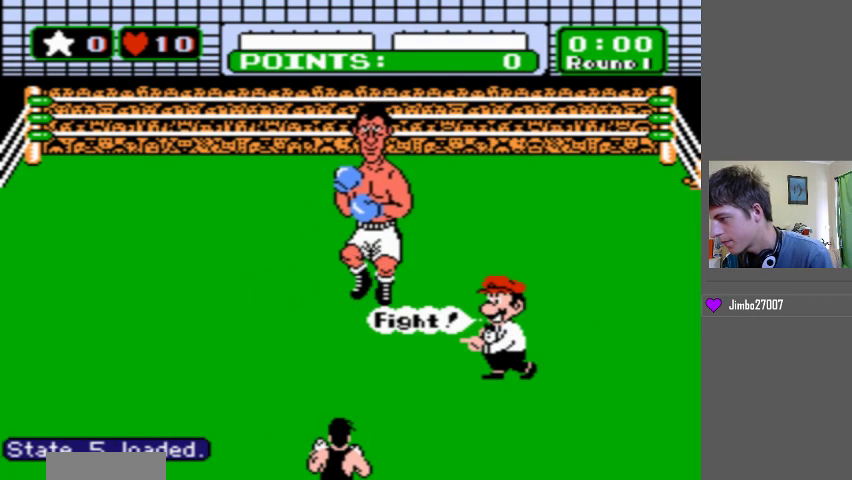
{"buttons": [], "events": []}
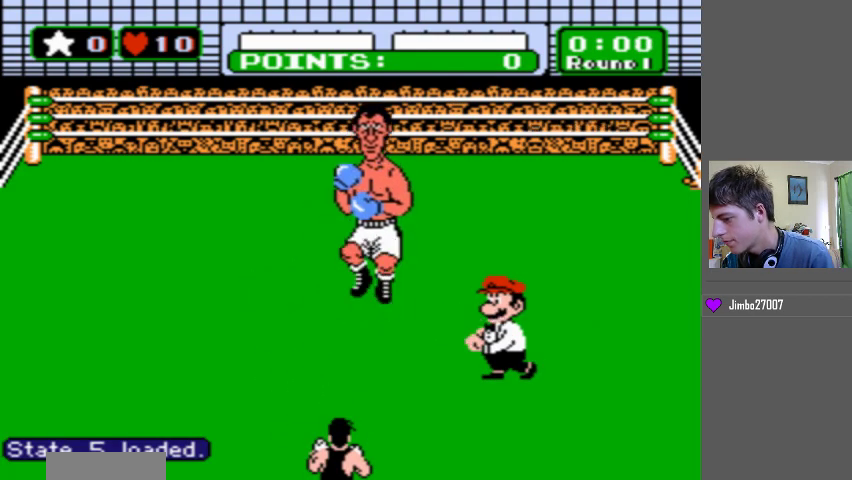
{"buttons": [], "events": []}
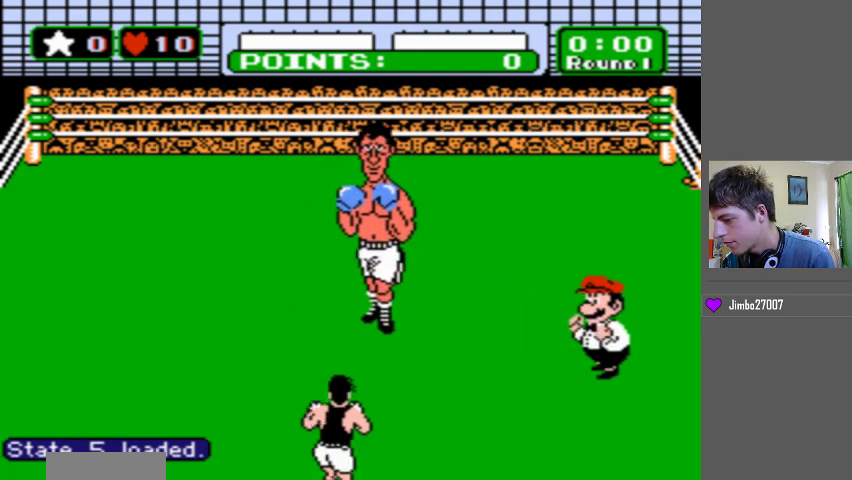
{"buttons": ["B", "DPAD_LEFT"], "events": [[333, "B", "down"], [333, "DPAD_LEFT", "down"]]}
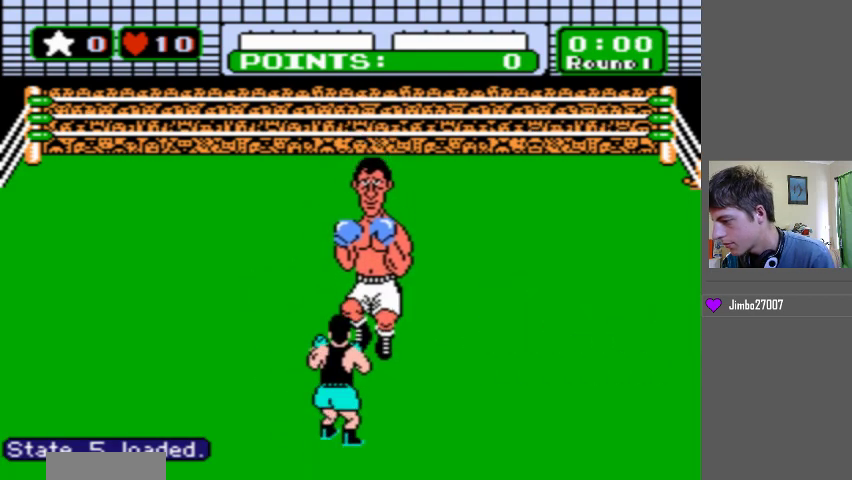
{"buttons": ["B", "DPAD_LEFT"], "events": []}
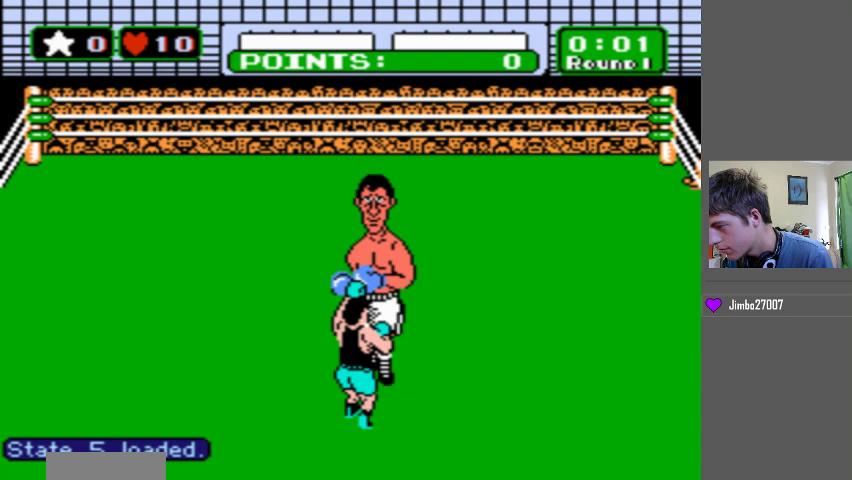
{"buttons": [], "events": [[367, "B", "up"], [367, "DPAD_LEFT", "up"]]}
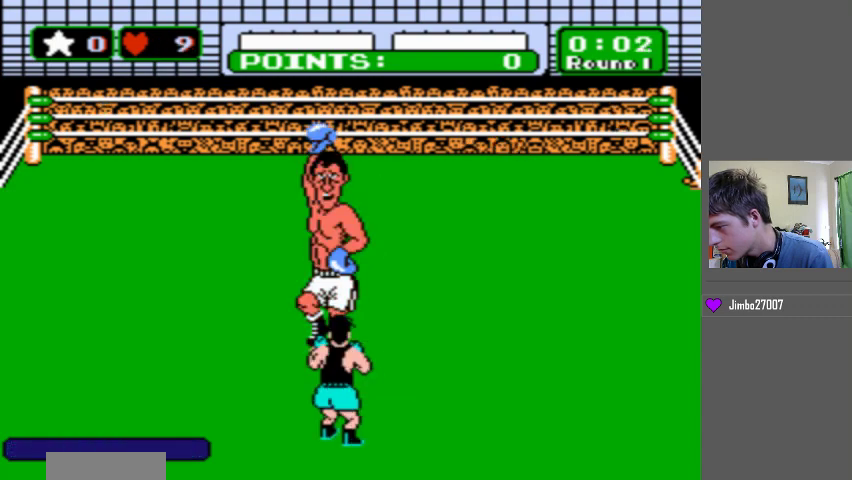
{"buttons": ["DPAD_UP"], "events": [[100, "DPAD_LEFT", "down"], [333, "DPAD_LEFT", "up"], [500, "DPAD_UP", "down"]]}
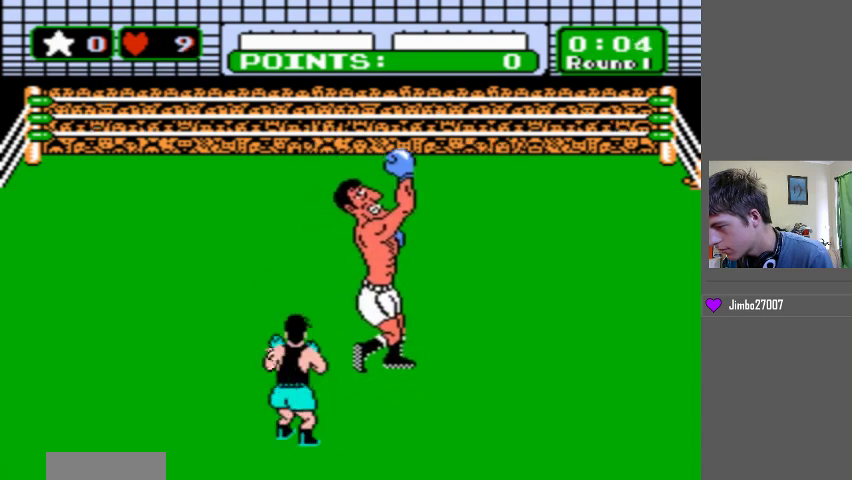
{"buttons": ["DPAD_LEFT"], "events": [[133, "DPAD_UP", "up"], [333, "DPAD_LEFT", "down"]]}
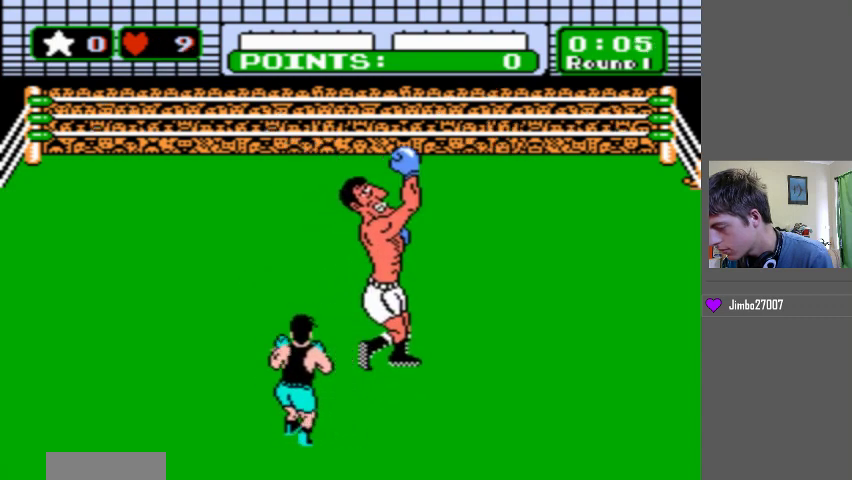
{"buttons": ["B", "DPAD_UP"], "events": [[67, "DPAD_LEFT", "up"], [100, "DPAD_UP", "down"], [500, "B", "down"]]}
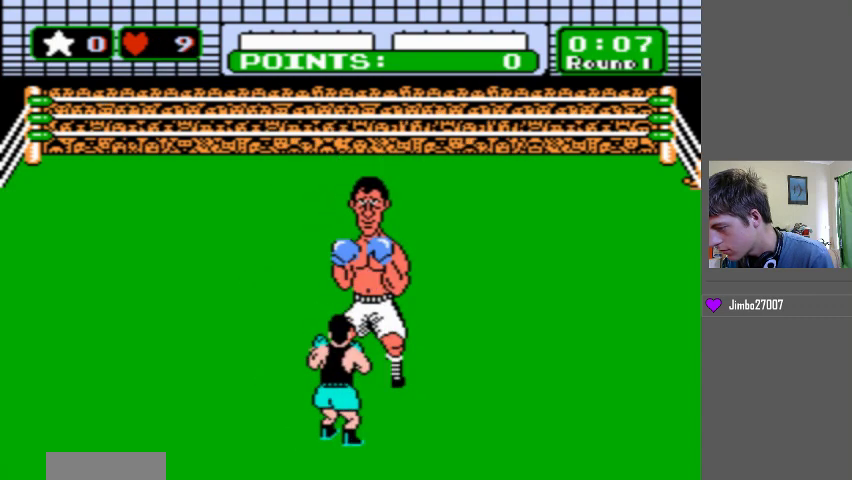
{"buttons": ["START"], "events": [[433, "START", "down"], [467, "B", "up"], [467, "DPAD_UP", "up"]]}
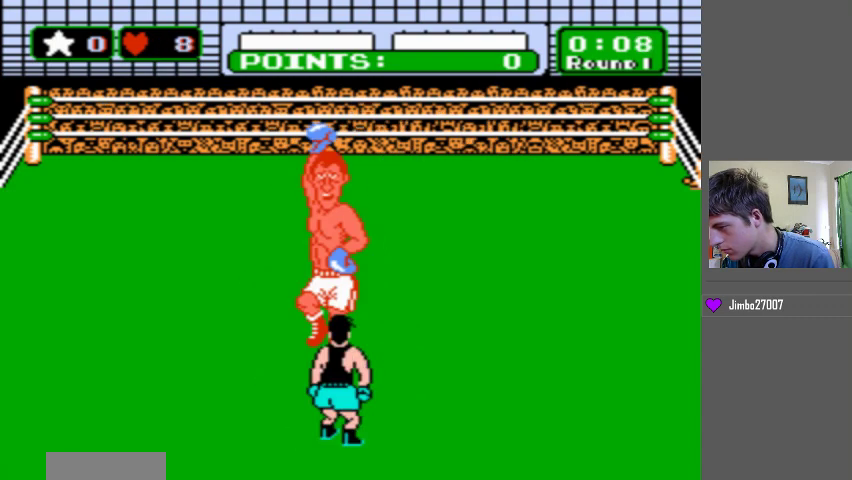
{"buttons": [], "events": [[500, "START", "up"]]}
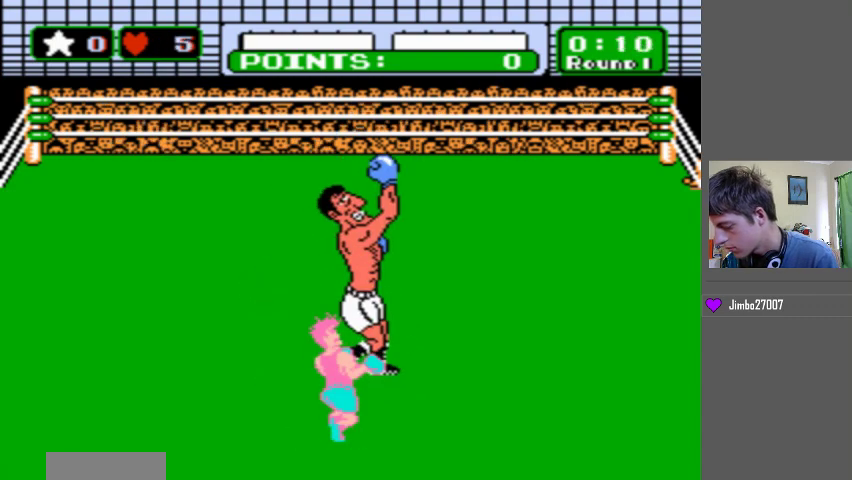
{"buttons": [], "events": []}